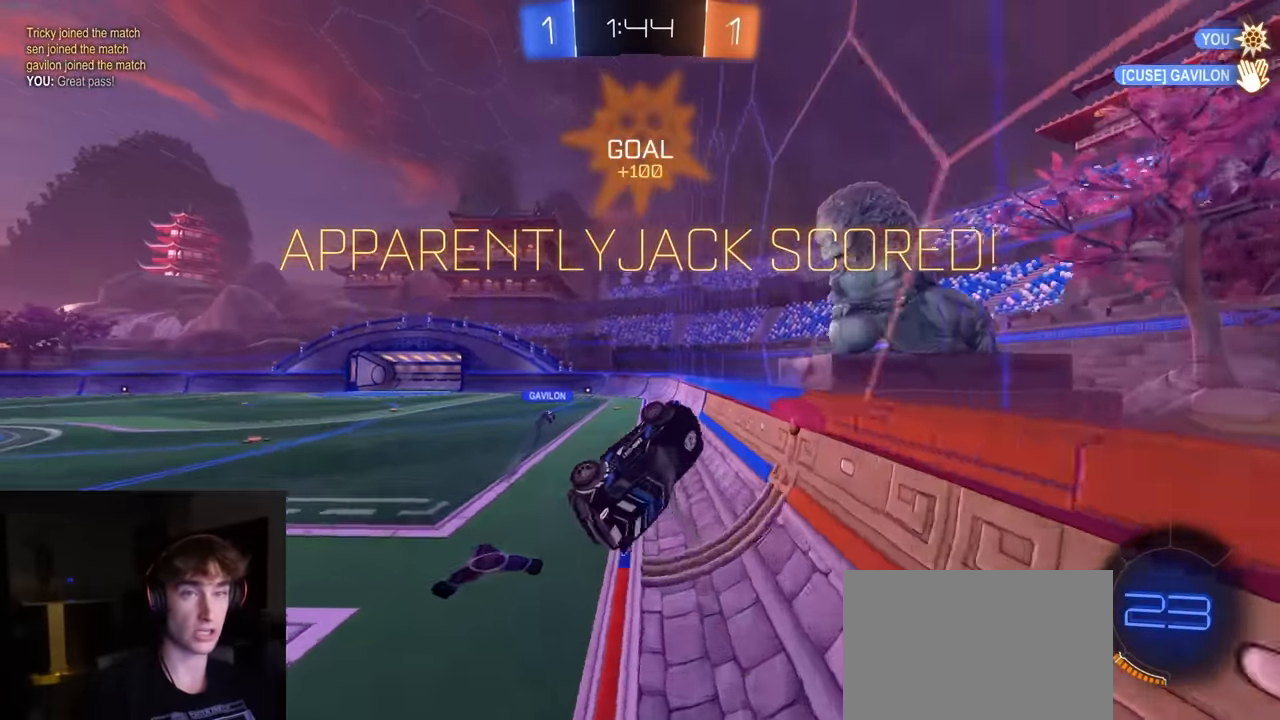
Gameplay with a controller (PlayStation layout); each line is a JSON object with the inputs held at the frame after it. "events" lists button and stick changes between this image and that frame as [ms after this image, input, new state], when the widget could be followed in between.
{"buttons": [], "left_stick": "center", "right_stick": "center", "events": [[50, "CROSS", "down"], [117, "CROSS", "up"], [183, "left_stick", "center"], [200, "CROSS", "down"], [267, "CROSS", "up"], [400, "CROSS", "down"], [467, "CROSS", "up"]]}
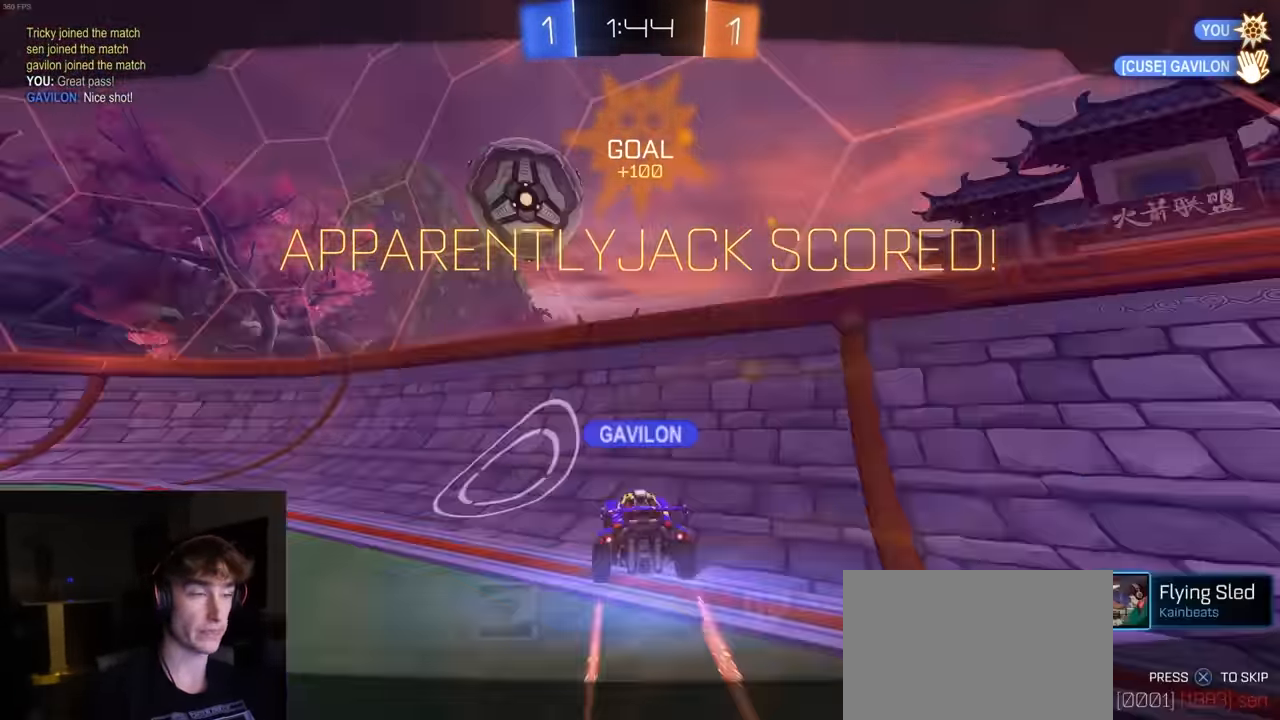
{"buttons": ["TRIANGLE"], "left_stick": "center", "right_stick": "center", "events": [[33, "CROSS", "down"], [100, "CROSS", "up"], [484, "TRIANGLE", "down"]]}
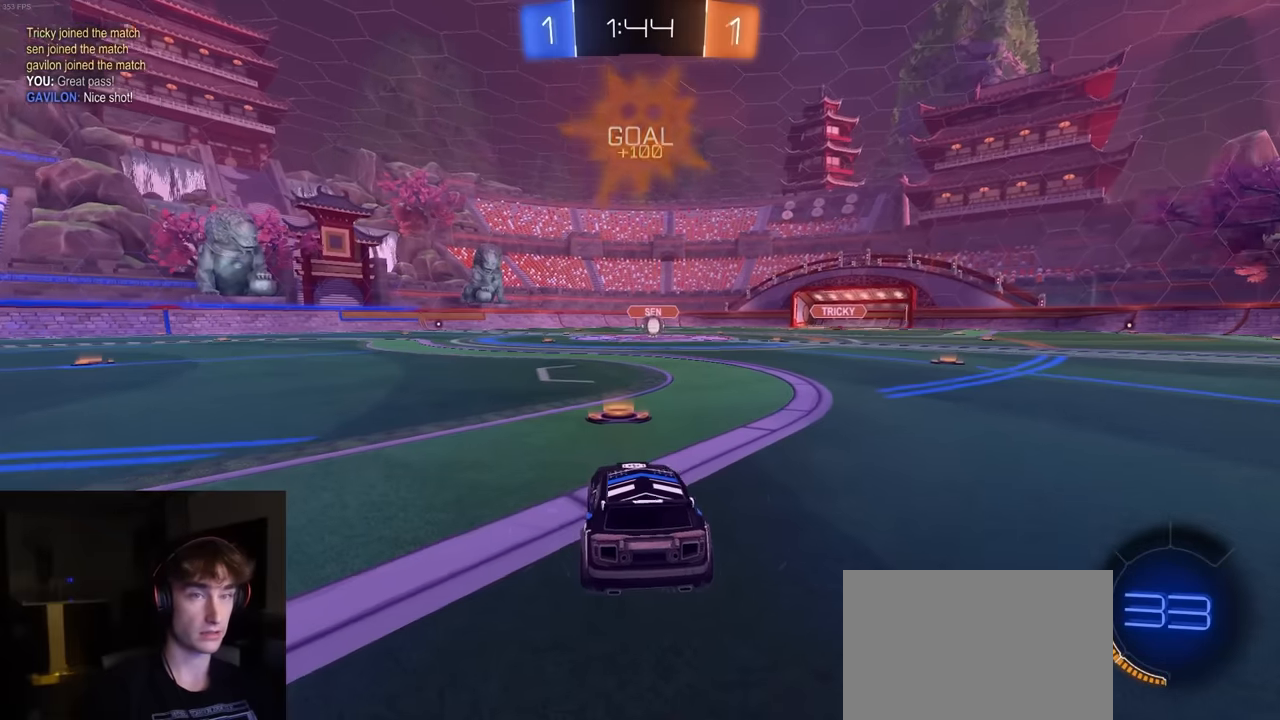
{"buttons": [], "left_stick": "center", "right_stick": "center", "events": [[117, "TRIANGLE", "up"]]}
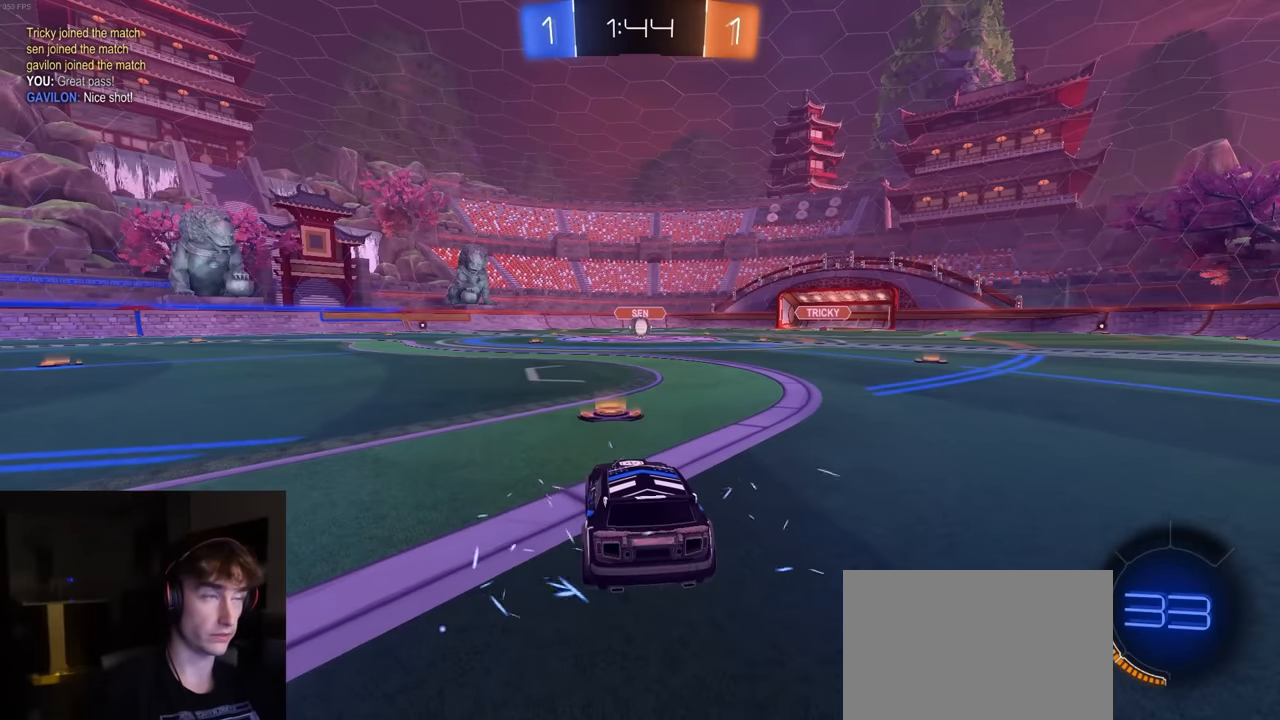
{"buttons": ["TRIANGLE"], "left_stick": "center", "right_stick": "center", "events": [[450, "TRIANGLE", "down"]]}
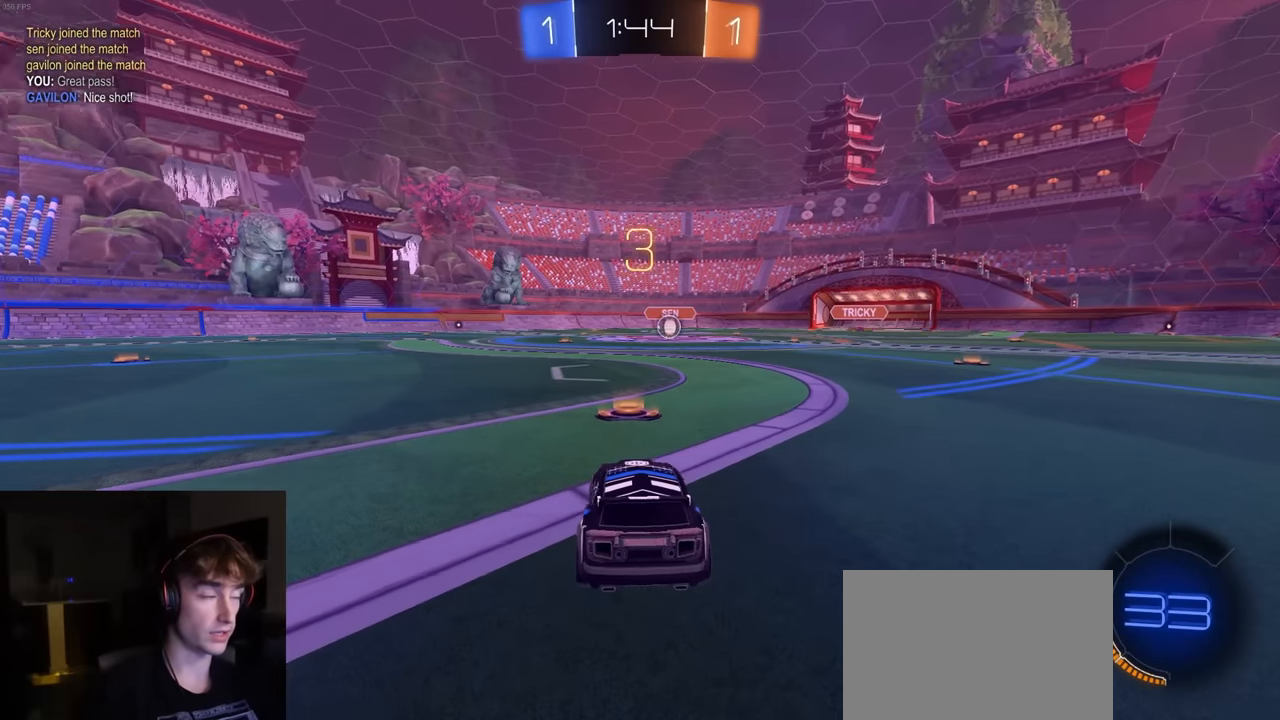
{"buttons": [], "left_stick": "center", "right_stick": "center", "events": [[67, "TRIANGLE", "up"]]}
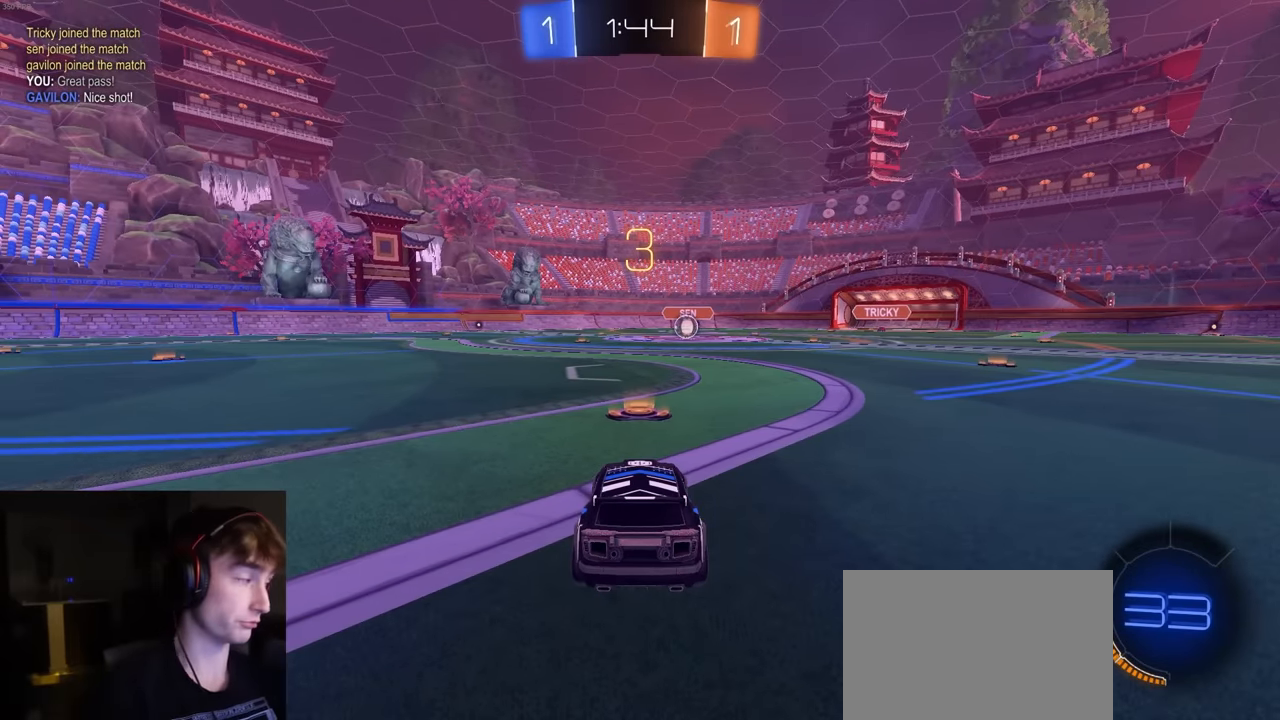
{"buttons": [], "left_stick": "center", "right_stick": "center", "events": []}
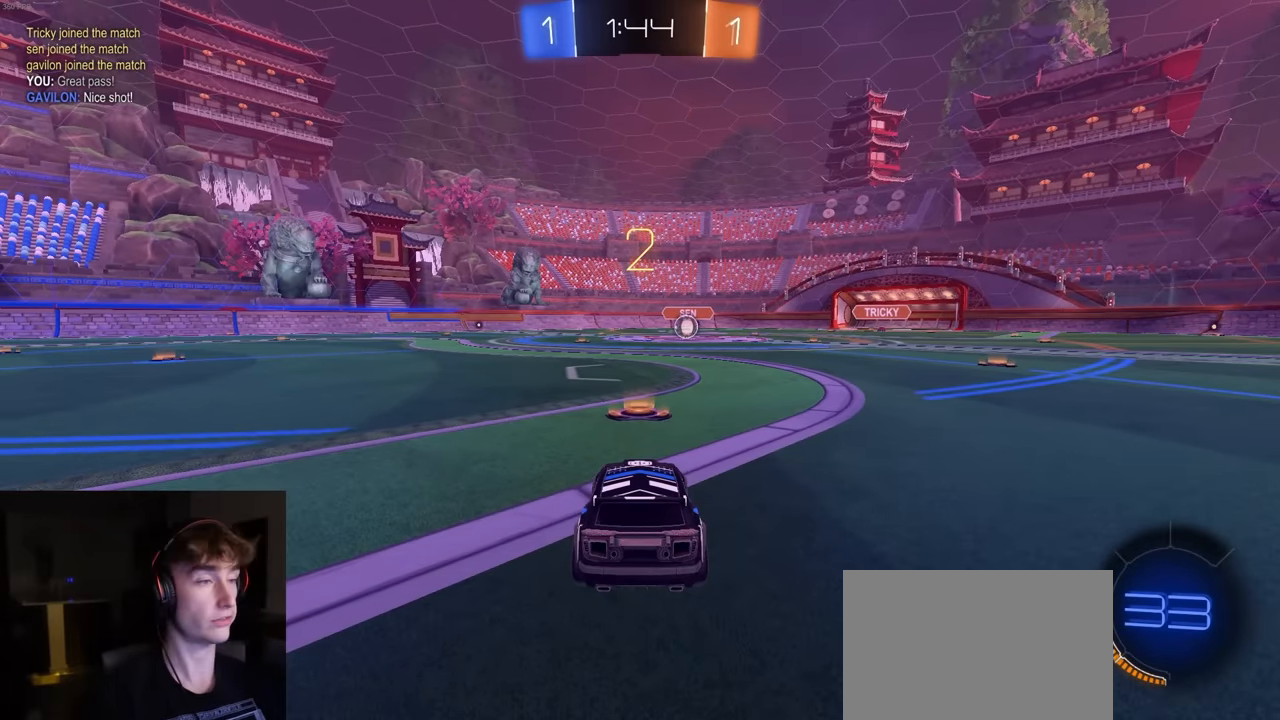
{"buttons": ["R1"], "left_stick": "center", "right_stick": "center", "events": [[334, "R1", "down"]]}